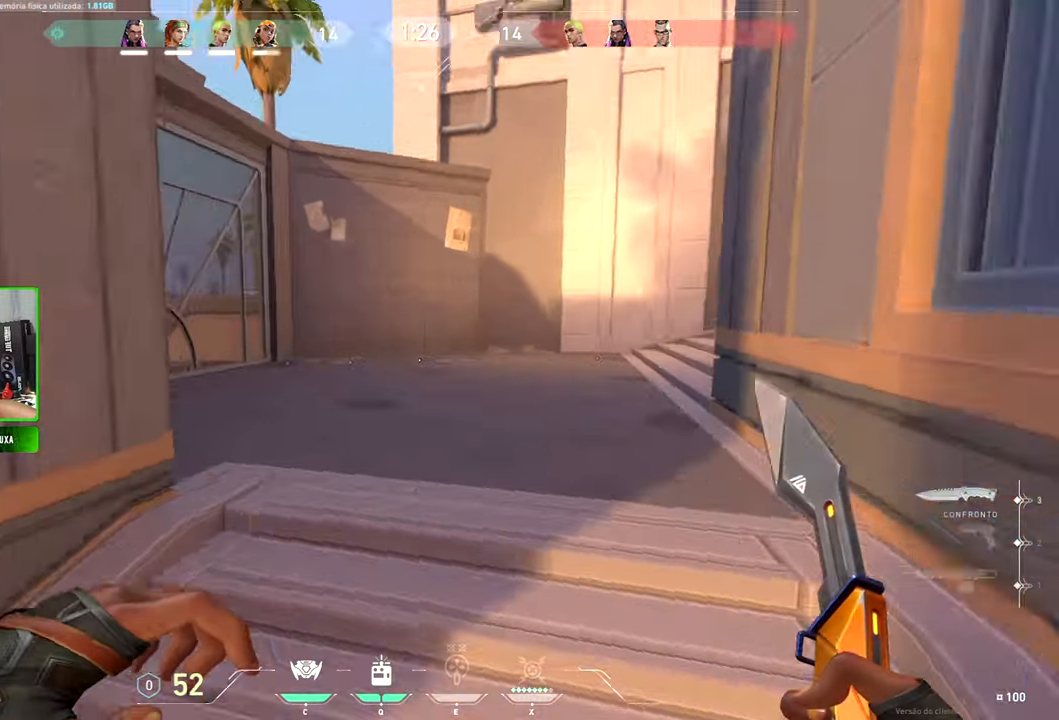
Gameplay with keyboard and mouse; each line is a JSON object with the keys and mouse buttons held at the frame after it. "events" lists presses ("down") and releases ("up") of "1", "2", "3", "4", "5", "a", "alt", "c", "caps_lock", "ctrl", "d", "e", "f", "g", "q", "r", "s", "shift", "space", "t", "tab", "v", "w", "x", "z" and "mouse_wheel_up" between this image and that frame as [ms after this image, input, new state], when the widget could be followed in between. "mouse_wheel_up" = the "wheel_up" button of the "mouse" list. No other keys are recorded. "mouse_move" is the direction in which the mouse moves at that frame (one of eight, or "still"), when it could be read.
{"keys": ["d", "shift"], "mouse": [], "mouse_move": "left", "events": [[233, "shift", "down"], [233, "v", "up"], [316, "a", "down"], [416, "d", "down"], [433, "a", "up"], [433, "w", "up"]]}
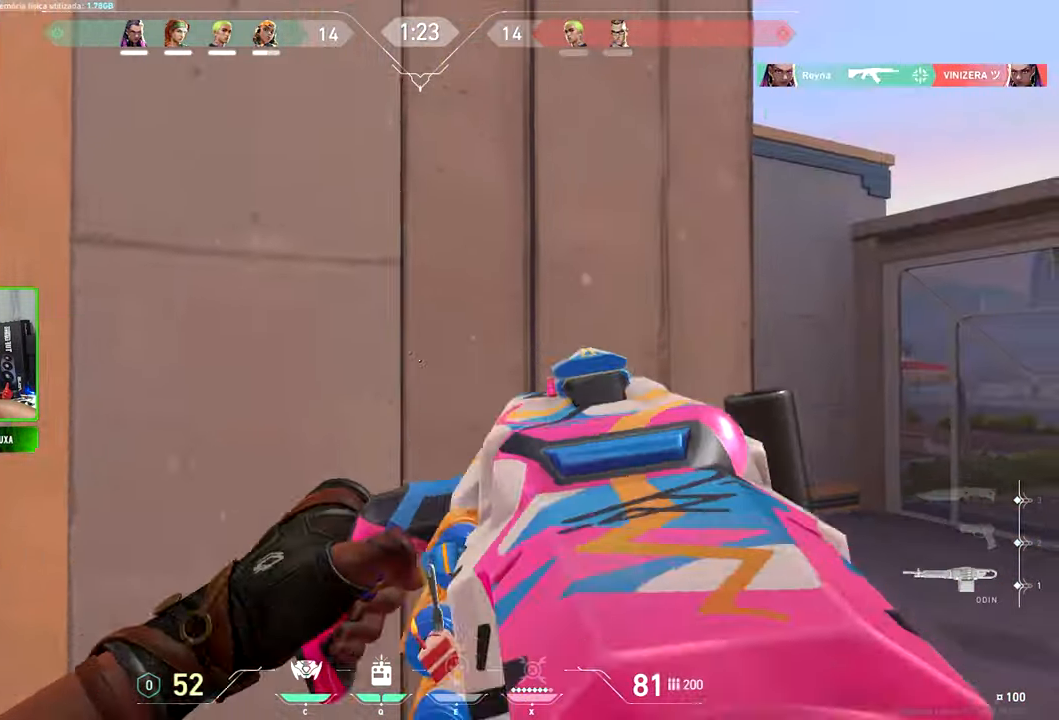
{"keys": ["d", "shift"], "mouse": [], "mouse_move": "still", "events": [[116, "d", "up"], [400, "d", "down"]]}
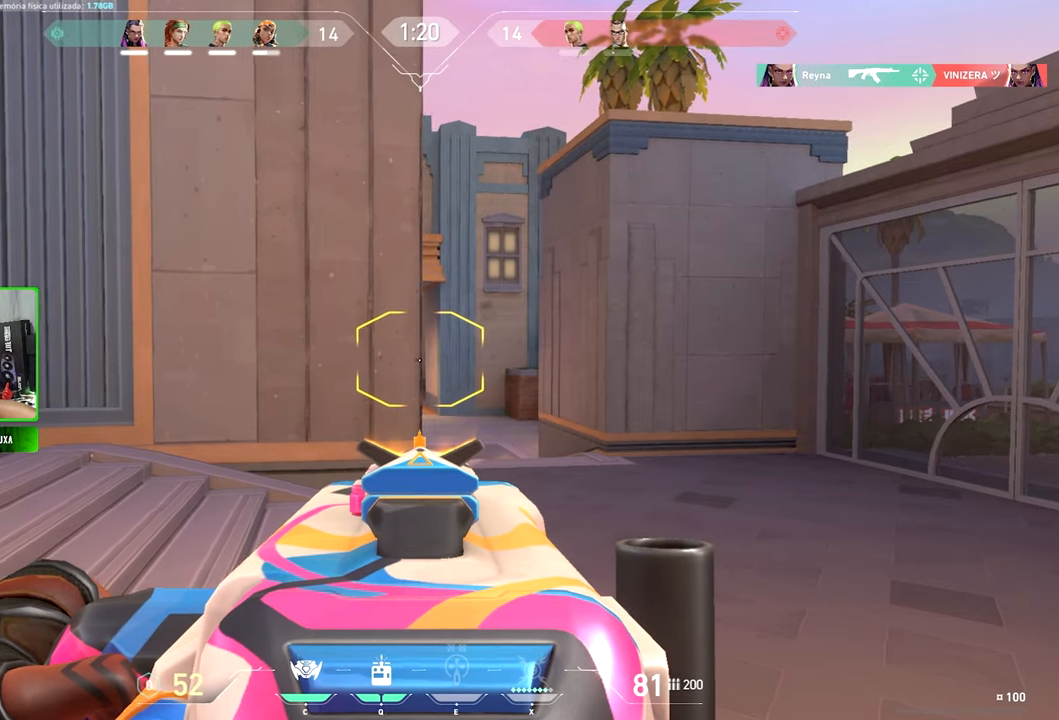
{"keys": ["shift"], "mouse": [], "mouse_move": "still", "events": [[116, "d", "up"], [166, "s", "down"], [450, "s", "up"]]}
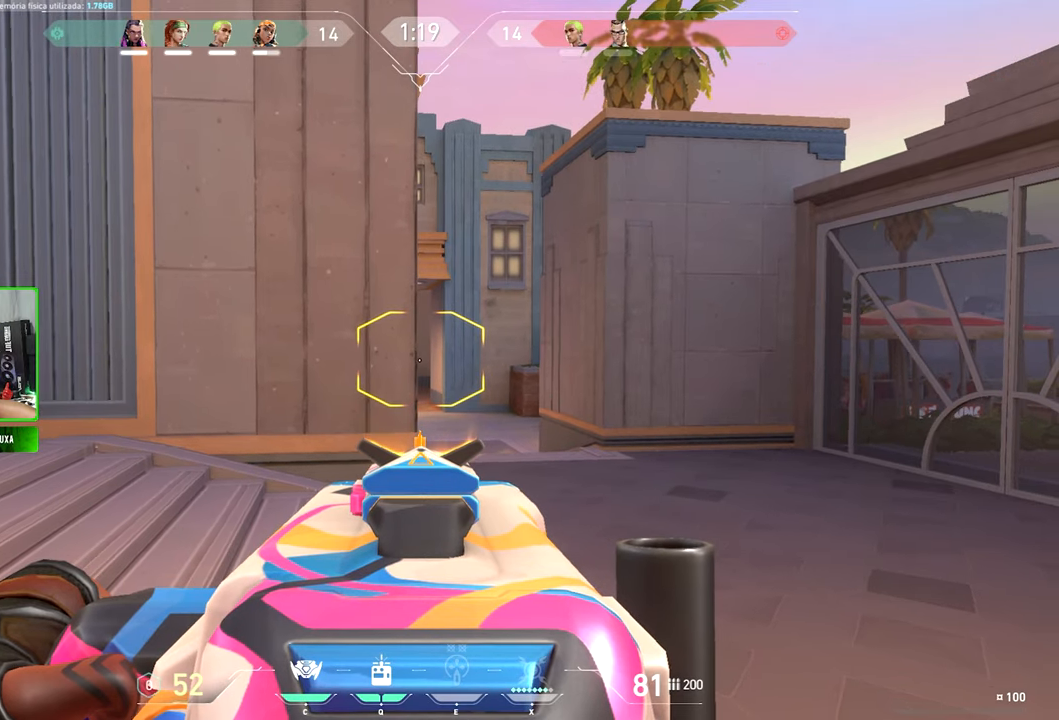
{"keys": ["d", "shift"], "mouse": [], "mouse_move": "still", "events": [[100, "d", "down"], [366, "d", "up"], [416, "d", "down"]]}
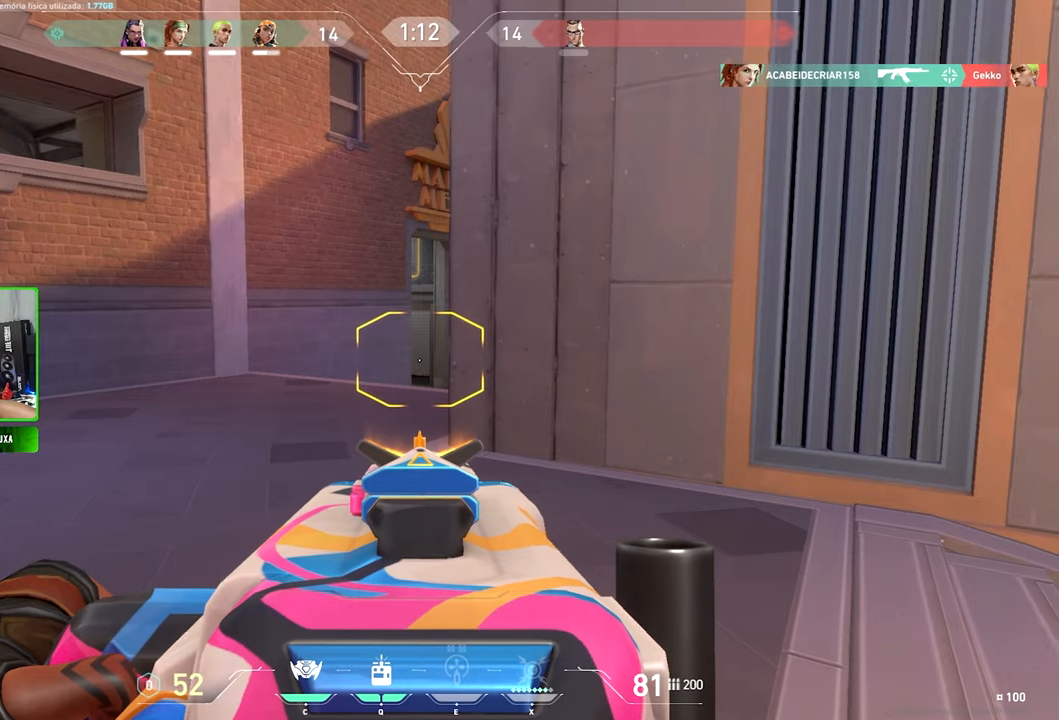
{"keys": ["d", "shift"], "mouse": [], "mouse_move": "still", "events": [[100, "d", "up"], [233, "d", "down"]]}
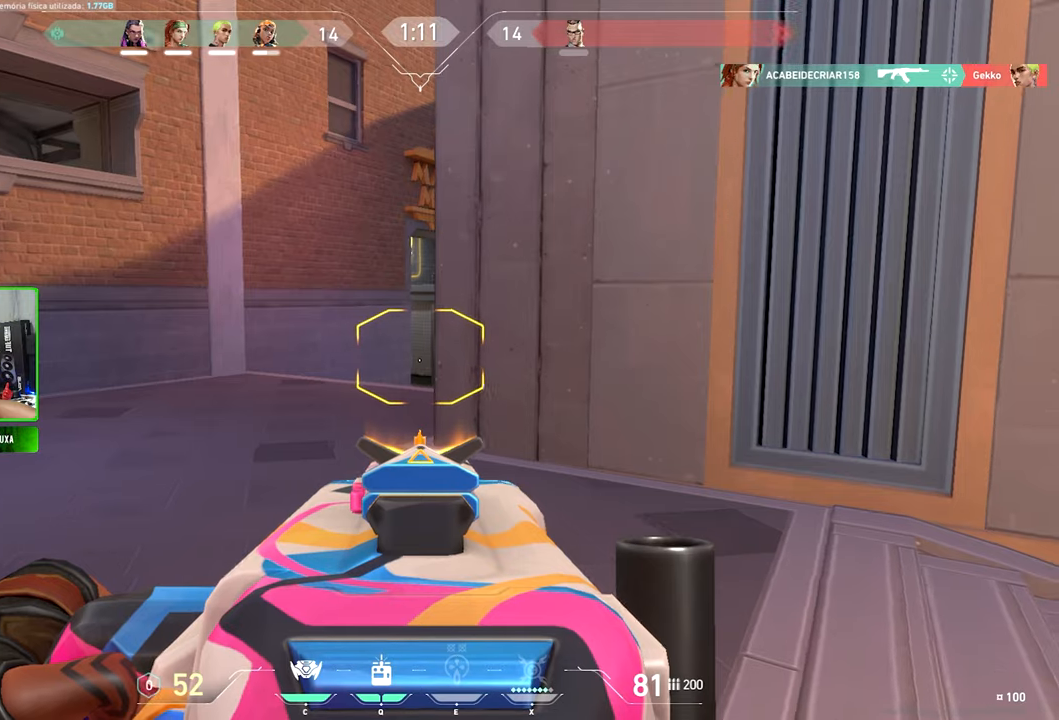
{"keys": ["d", "shift"], "mouse": [], "mouse_move": "still", "events": [[83, "d", "up"], [83, "v", "down"], [233, "d", "down"], [283, "v", "up"], [317, "d", "up"], [467, "d", "down"]]}
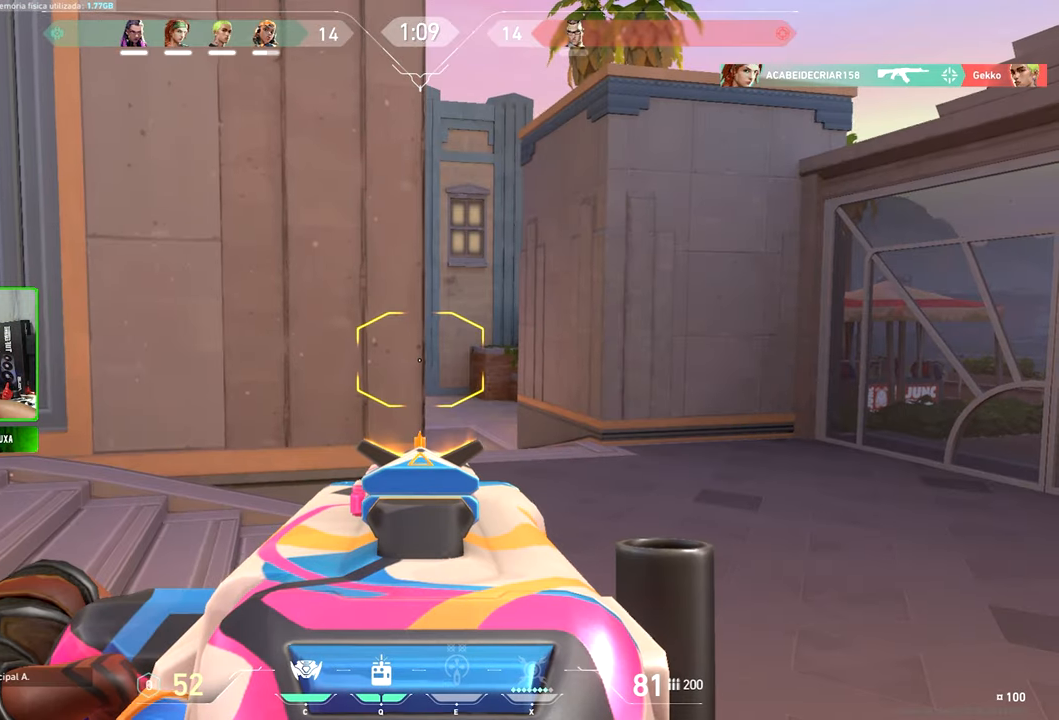
{"keys": ["d", "shift"], "mouse": [], "mouse_move": "left", "events": []}
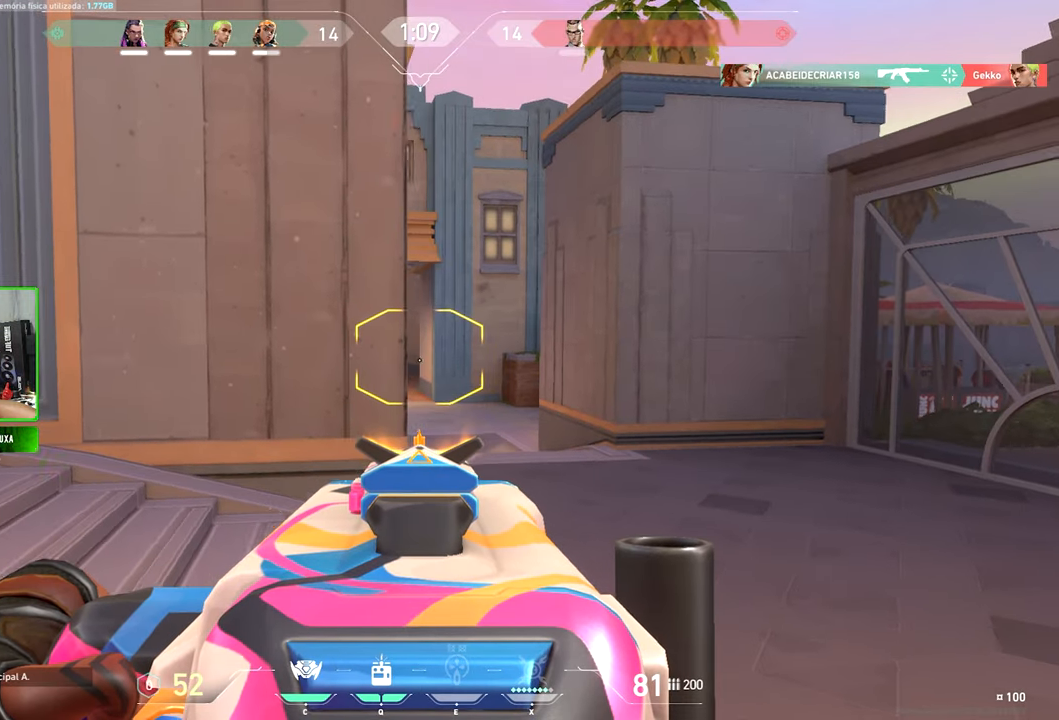
{"keys": ["shift"], "mouse": [], "mouse_move": "still", "events": [[283, "d", "up"]]}
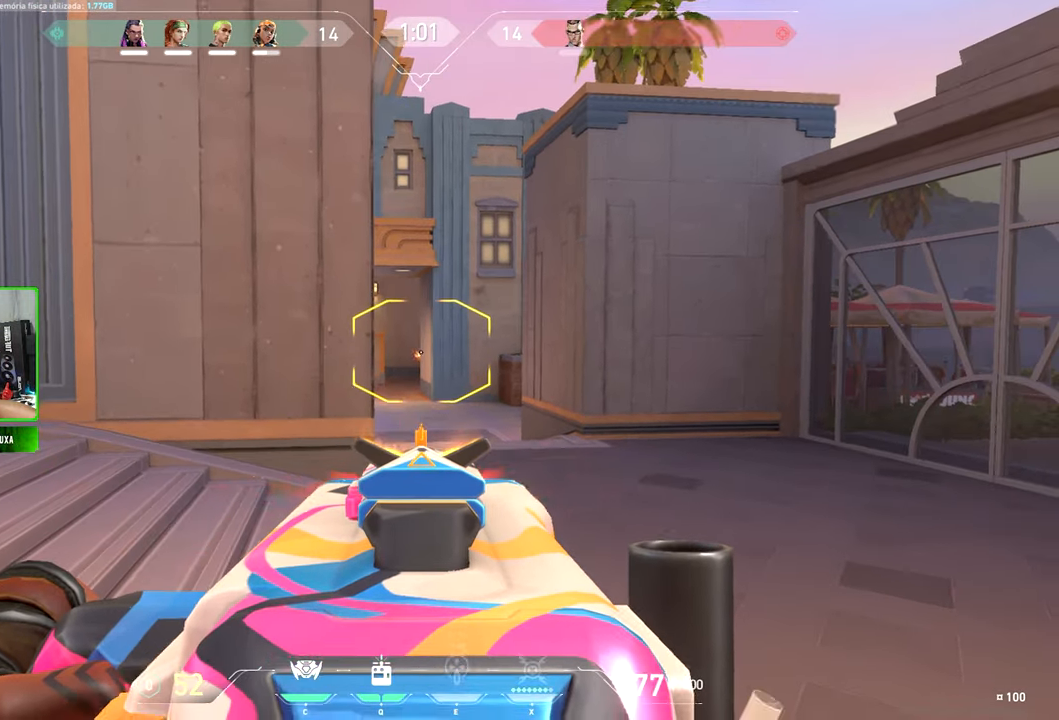
{"keys": ["shift"], "mouse": [], "mouse_move": "still", "events": []}
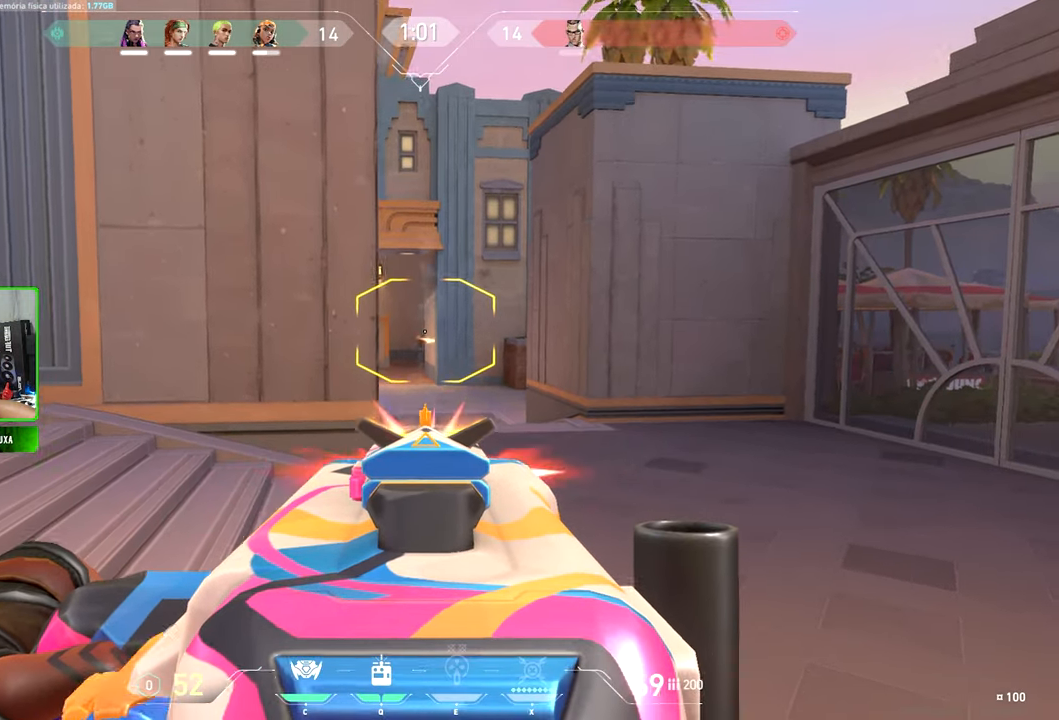
{"keys": ["a"], "mouse": [], "mouse_move": "up-right", "events": [[150, "a", "down"], [233, "shift", "up"]]}
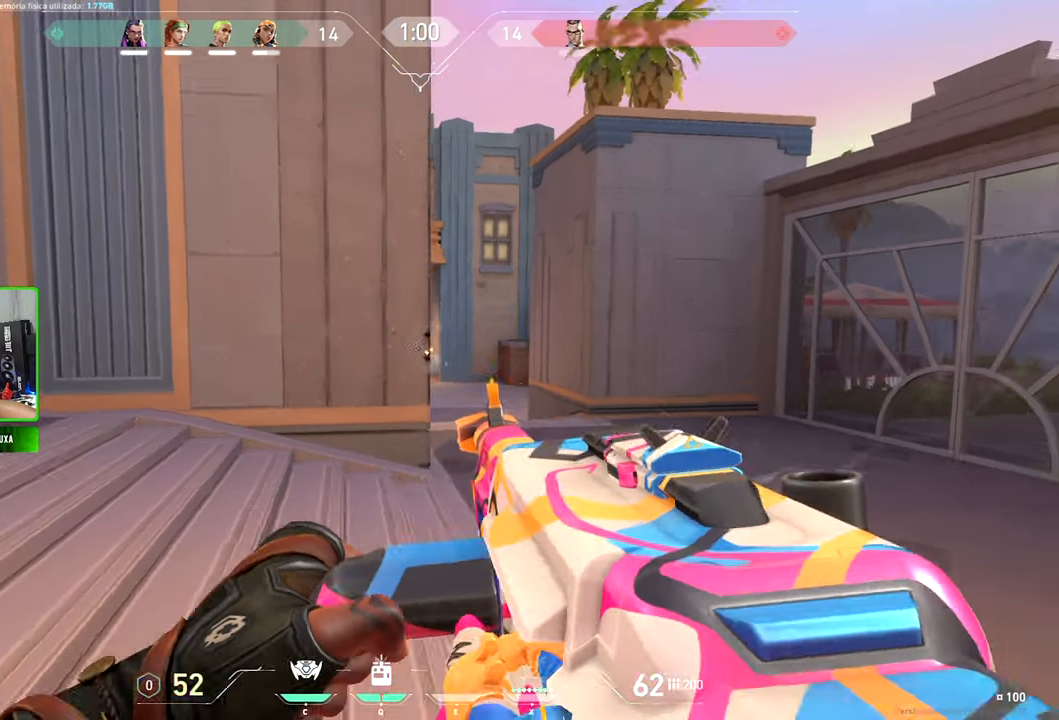
{"keys": ["v"], "mouse": [], "mouse_move": "still", "events": [[200, "v", "down"], [433, "a", "up"]]}
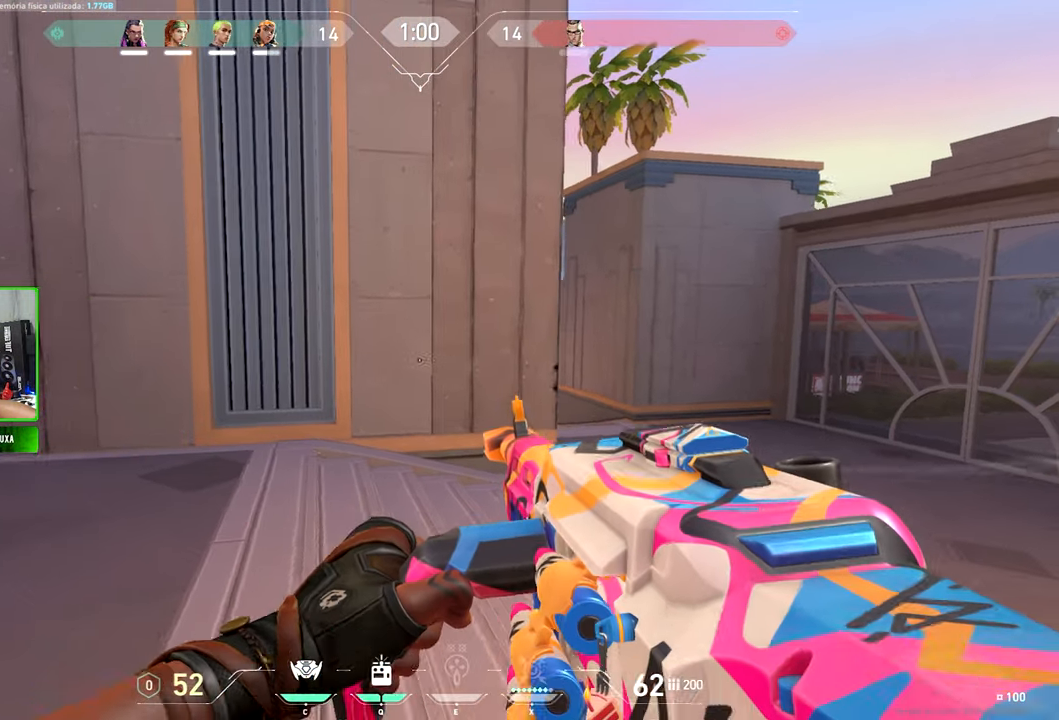
{"keys": ["caps_lock", "v"], "mouse": [], "mouse_move": "right", "events": [[117, "caps_lock", "down"]]}
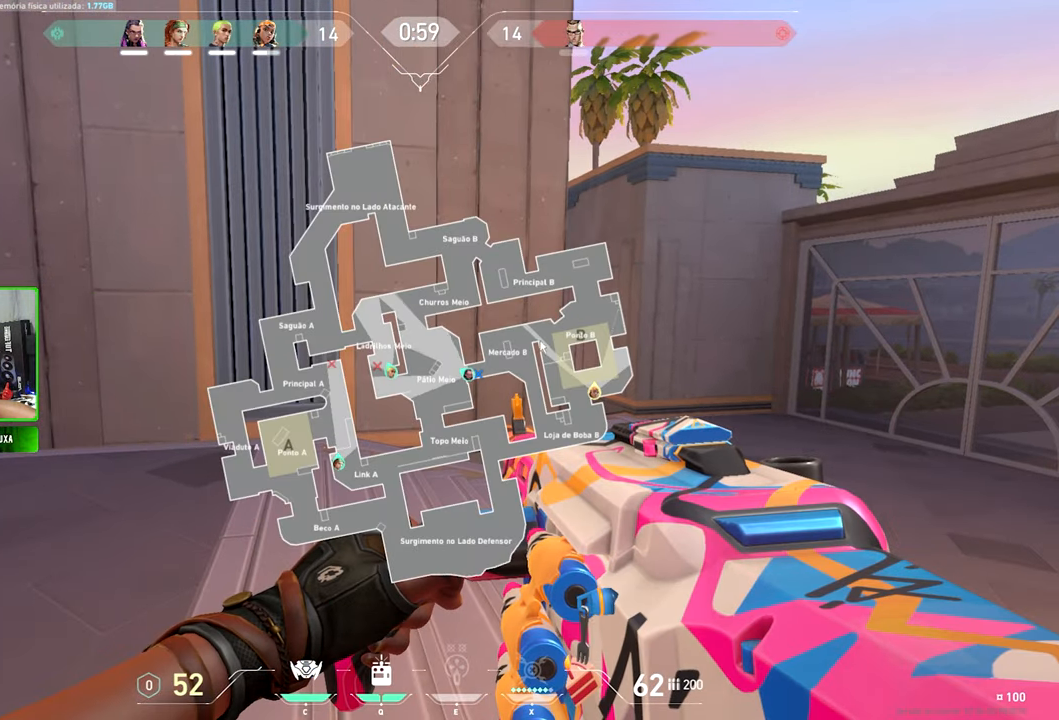
{"keys": ["caps_lock", "v"], "mouse": [], "mouse_move": "up-right", "events": []}
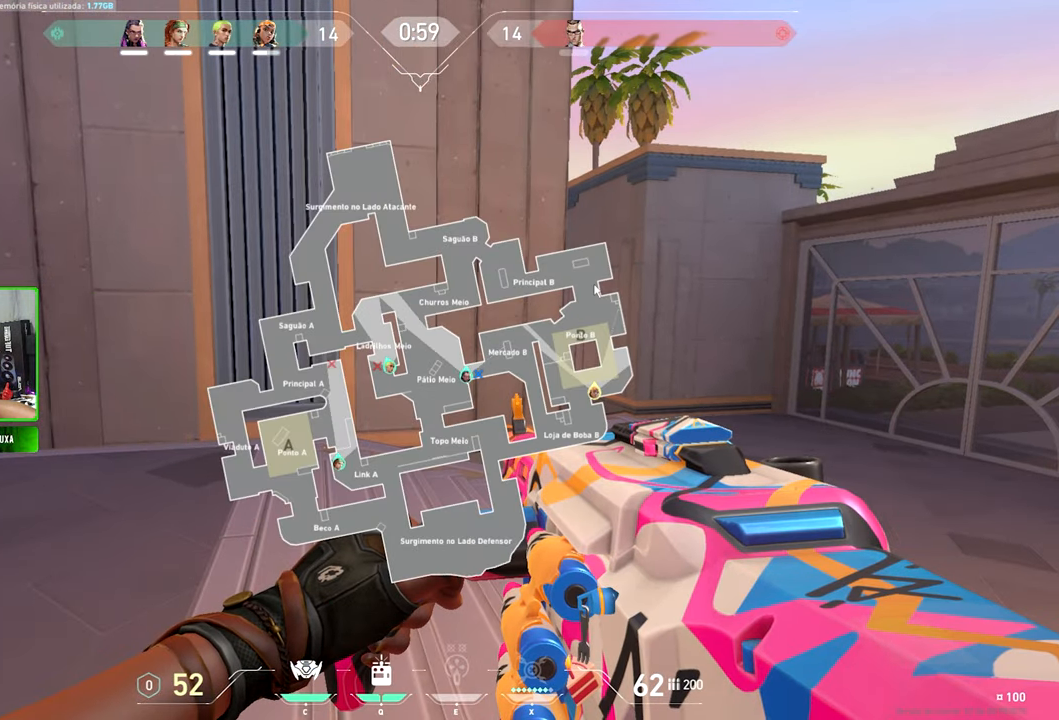
{"keys": ["caps_lock", "v"], "mouse": [], "mouse_move": "still", "events": []}
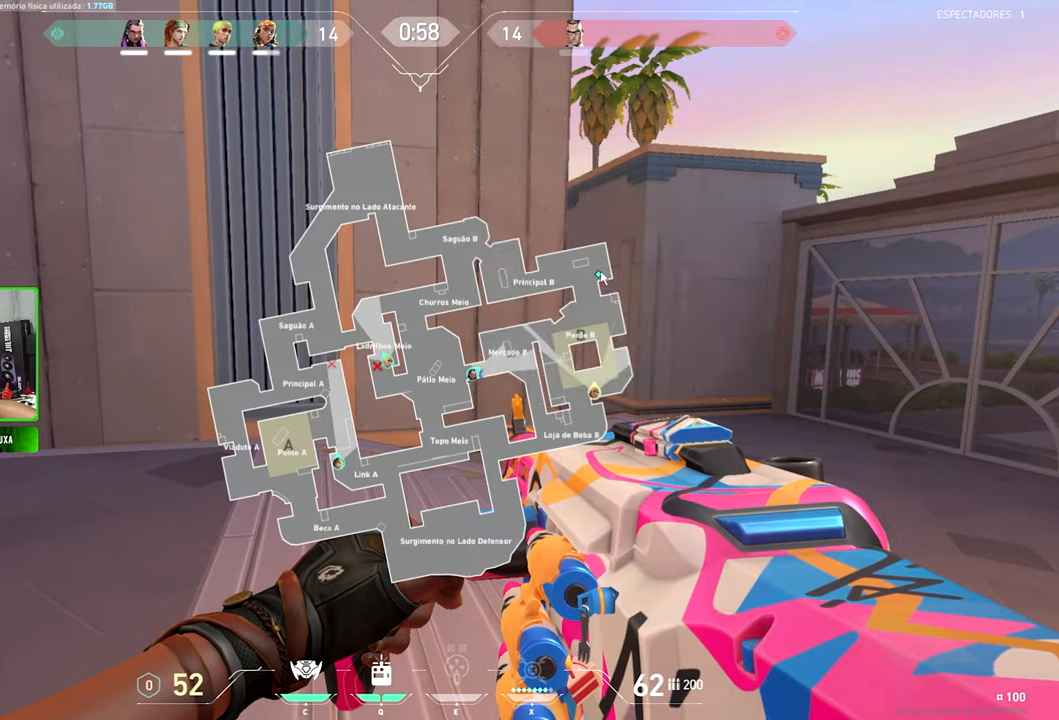
{"keys": ["d"], "mouse": [], "mouse_move": "right", "events": [[167, "v", "up"], [200, "caps_lock", "up"], [367, "a", "down"], [367, "w", "down"], [500, "a", "up"], [500, "d", "down"], [500, "w", "up"]]}
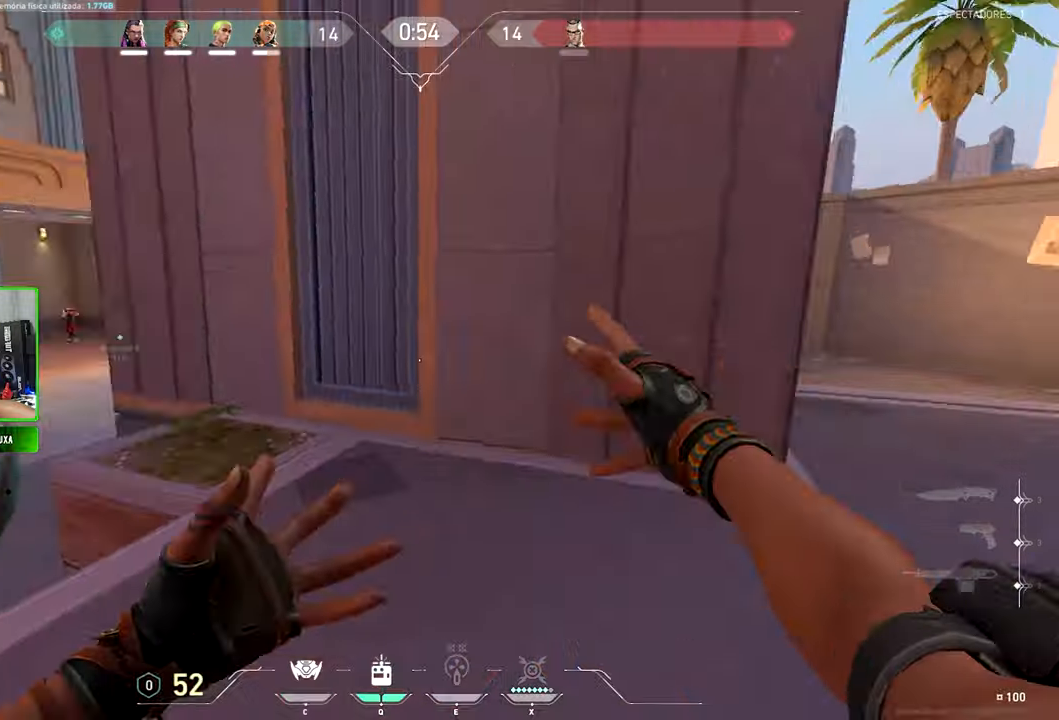
{"keys": ["d", "w"], "mouse": [], "mouse_move": "still", "events": [[84, "w", "down"]]}
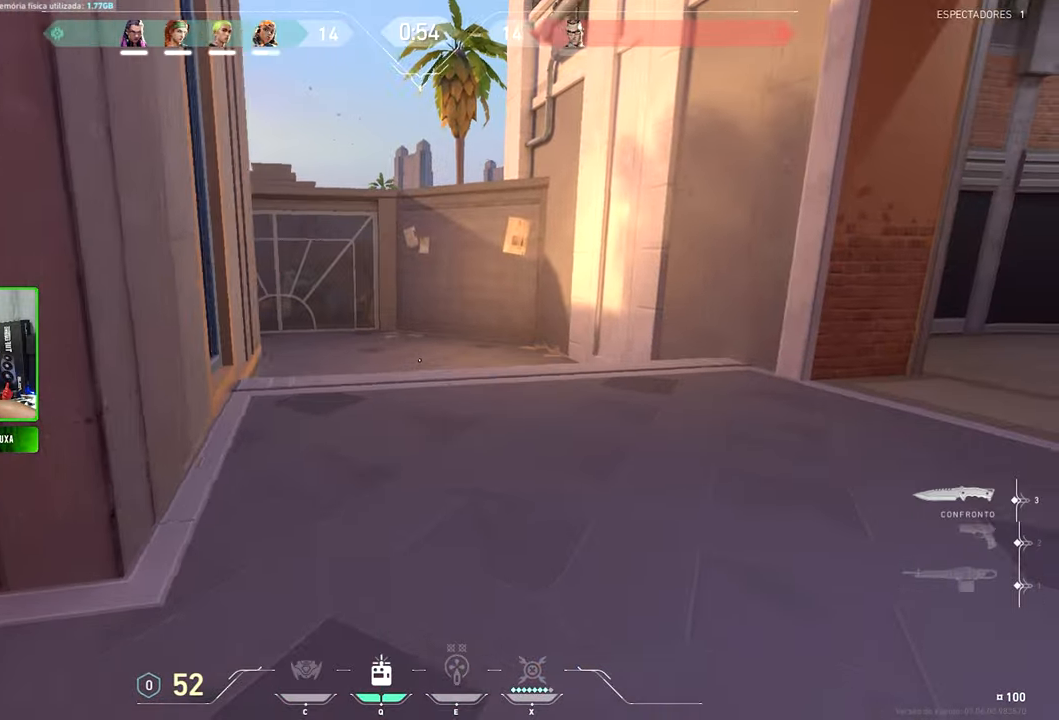
{"keys": ["d", "w"], "mouse": [], "mouse_move": "left", "events": [[67, "d", "up"], [167, "d", "down"]]}
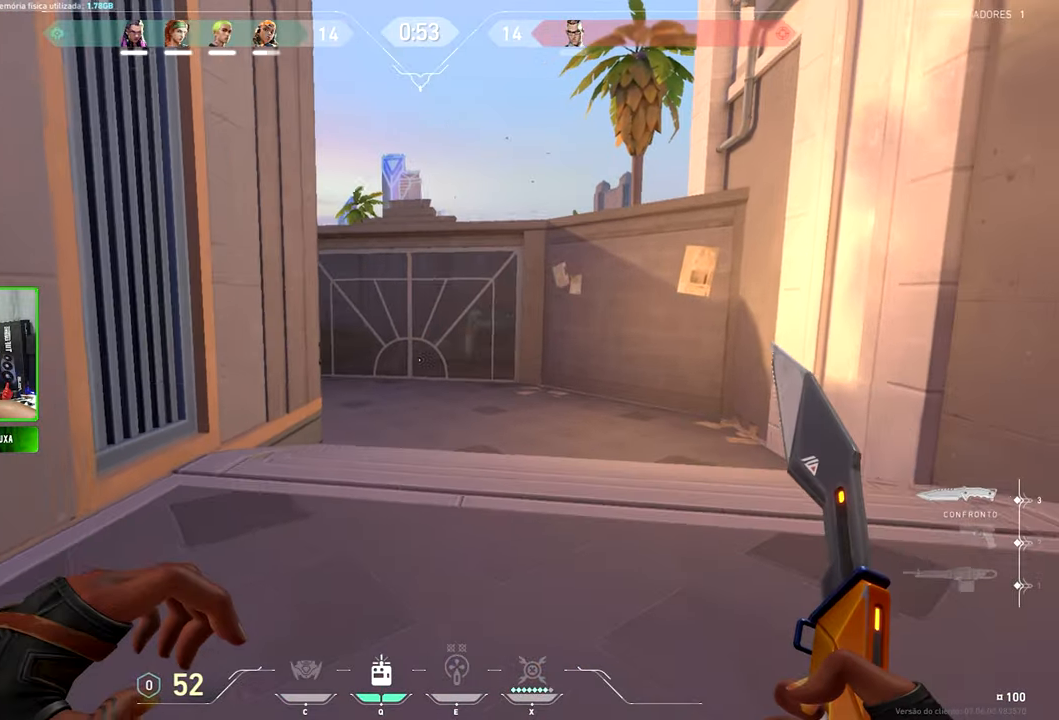
{"keys": ["a", "shift"], "mouse": [], "mouse_move": "up-right", "events": [[134, "shift", "down"], [217, "d", "up"], [217, "w", "up"], [300, "a", "down"]]}
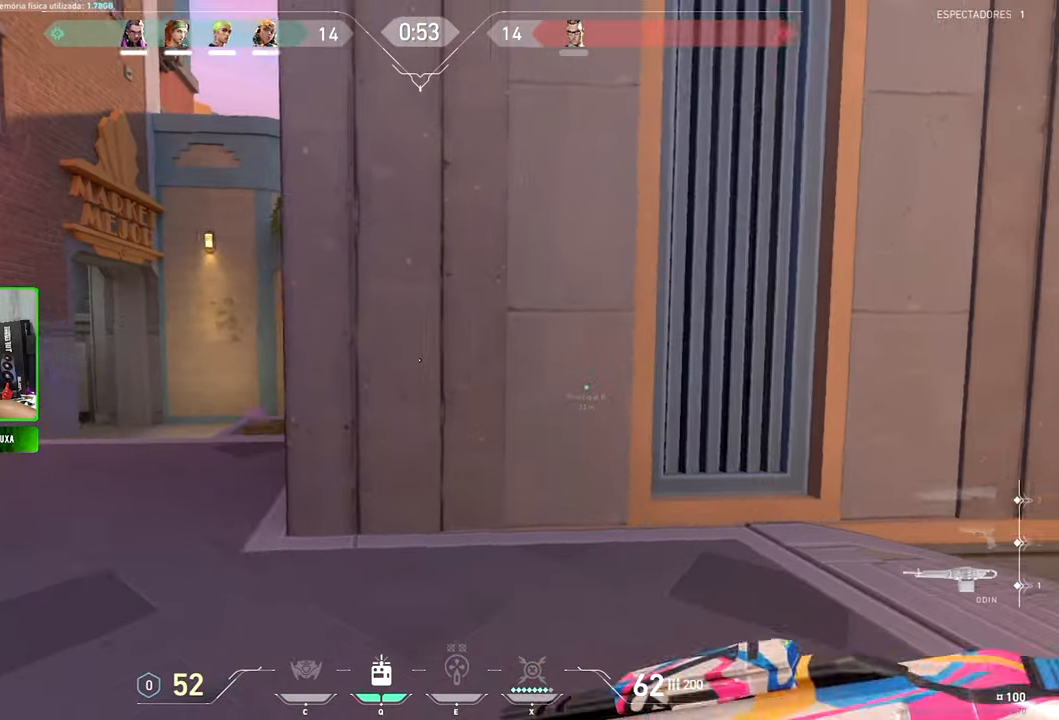
{"keys": ["shift", "v"], "mouse": [], "mouse_move": "still", "events": [[300, "v", "down"], [384, "a", "up"]]}
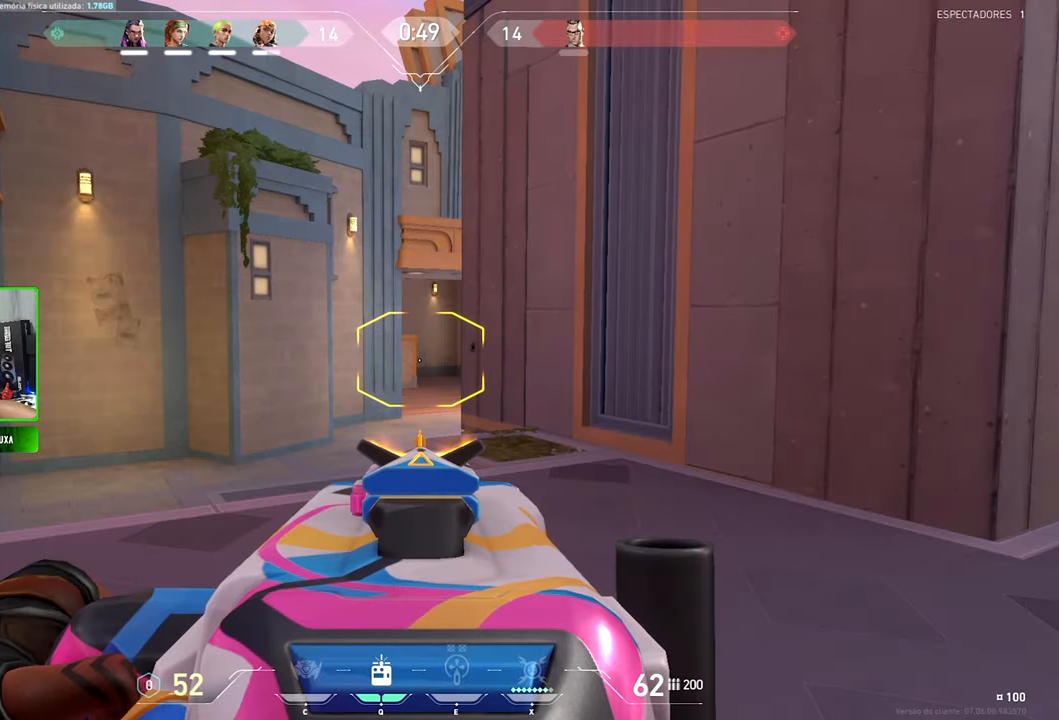
{"keys": ["shift", "v", "w"], "mouse": [], "mouse_move": "still", "events": [[67, "a", "down"], [217, "a", "up"], [350, "a", "down"], [367, "a", "up"], [367, "w", "down"]]}
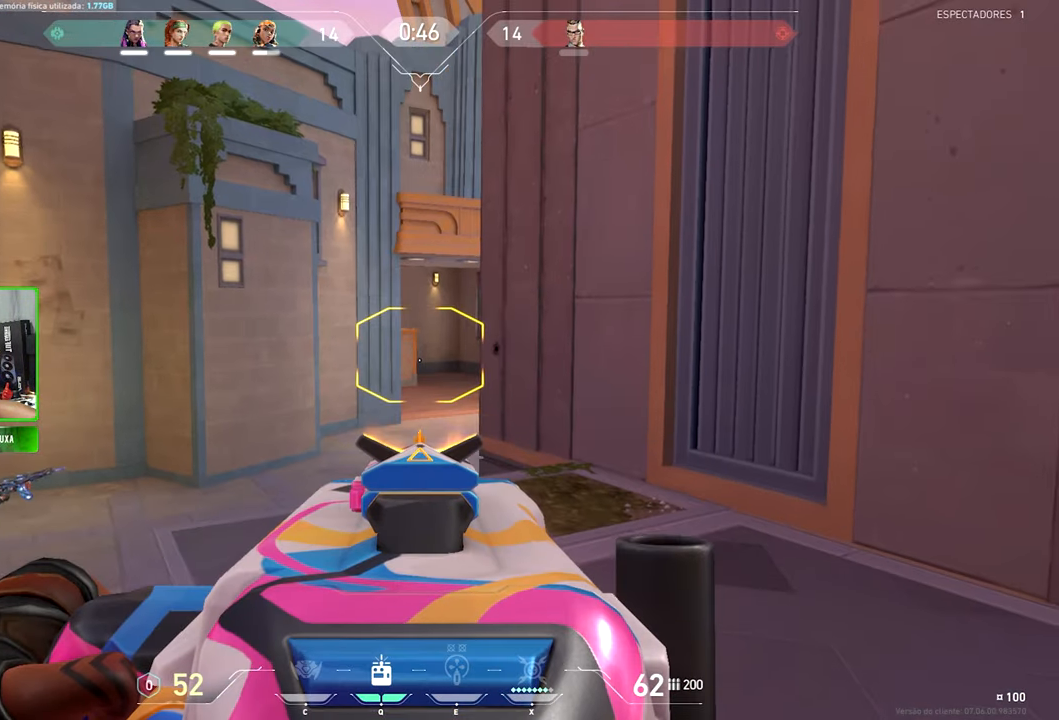
{"keys": ["shift", "v", "w"], "mouse": [], "mouse_move": "still", "events": []}
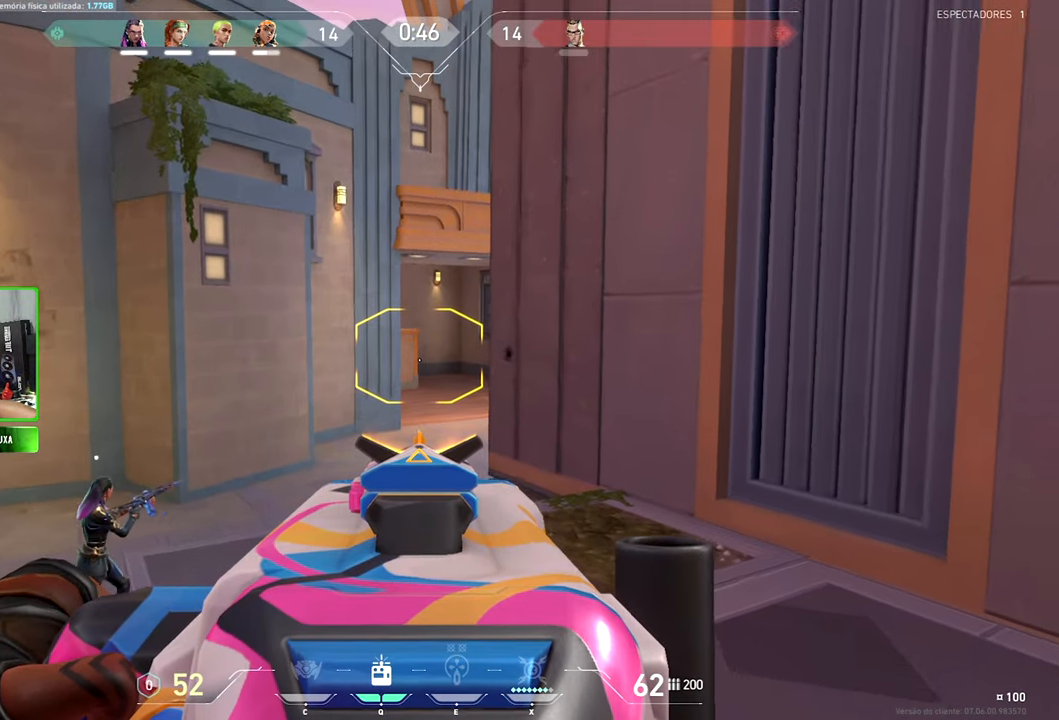
{"keys": ["a", "ctrl", "shift", "v", "w"], "mouse": [], "mouse_move": "still", "events": [[50, "a", "down"], [50, "ctrl", "down"], [50, "v", "up"], [284, "v", "down"]]}
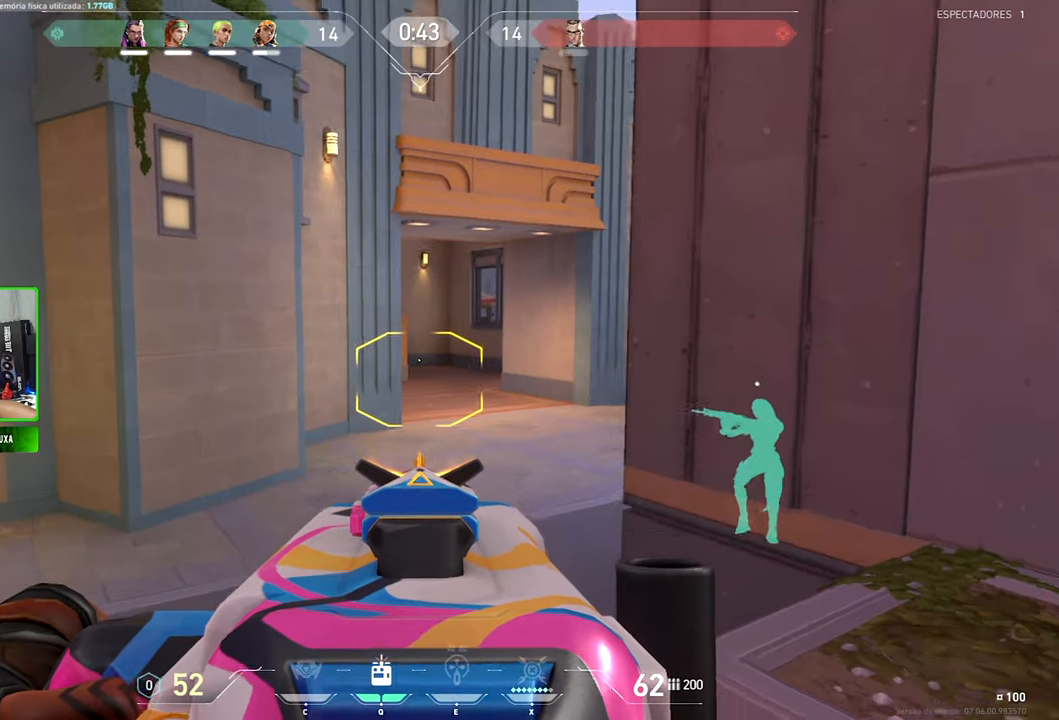
{"keys": ["shift", "w"], "mouse": [], "mouse_move": "still", "events": [[434, "a", "up"], [434, "ctrl", "up"], [434, "d", "down"], [434, "shift", "up"], [434, "v", "up"], [450, "d", "up"], [500, "shift", "down"]]}
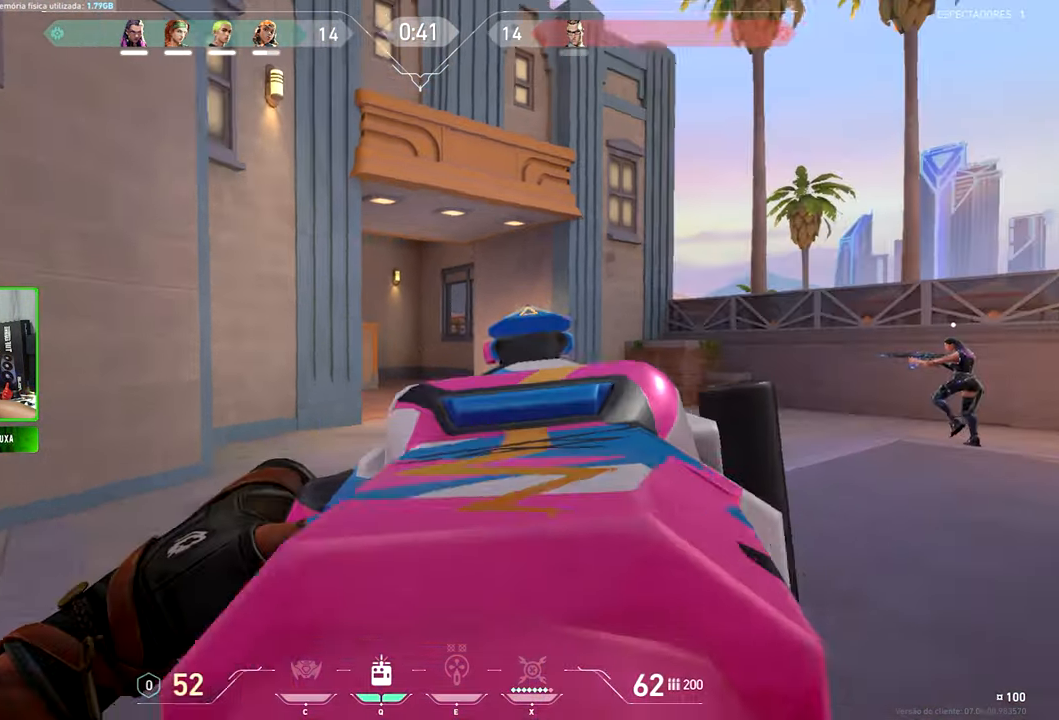
{"keys": ["d"], "mouse": [], "mouse_move": "still", "events": [[84, "a", "down"], [84, "w", "up"], [267, "shift", "up"], [367, "a", "up"], [417, "d", "down"]]}
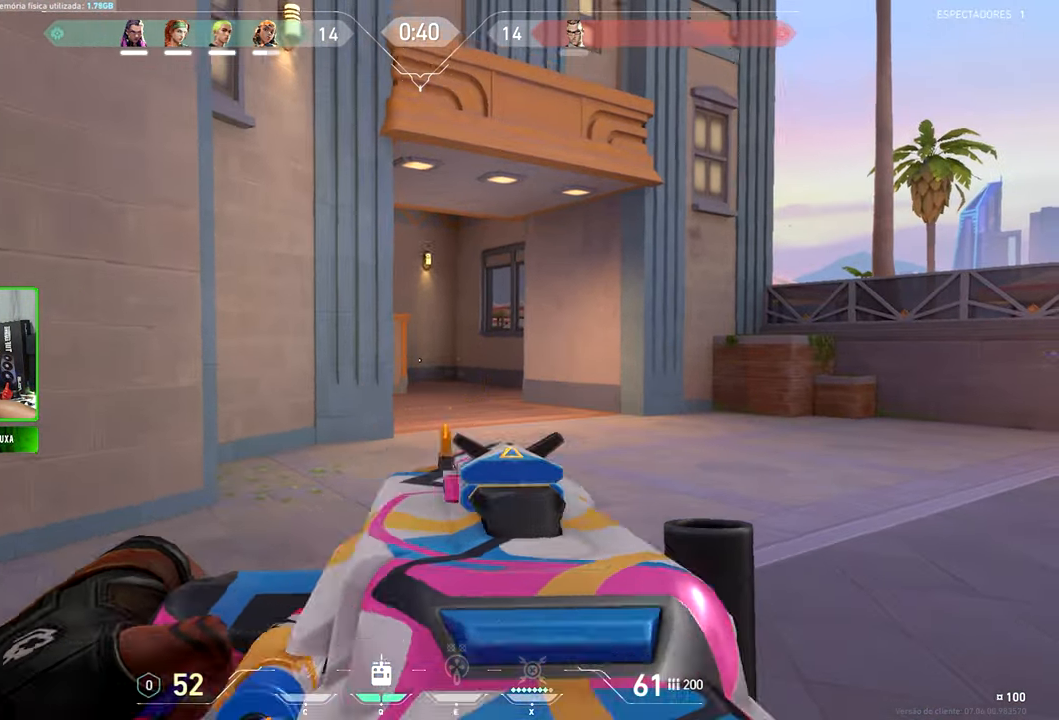
{"keys": ["d", "shift", "w"], "mouse": [], "mouse_move": "still", "events": [[67, "w", "down"], [234, "shift", "down"]]}
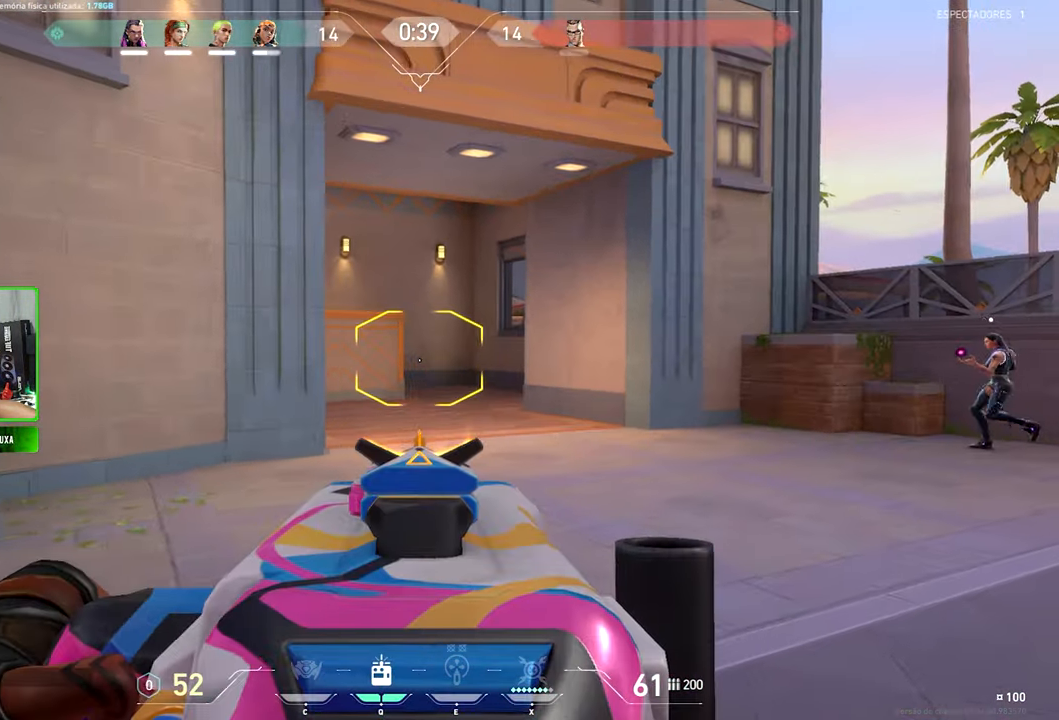
{"keys": ["d", "shift", "w"], "mouse": [], "mouse_move": "still", "events": []}
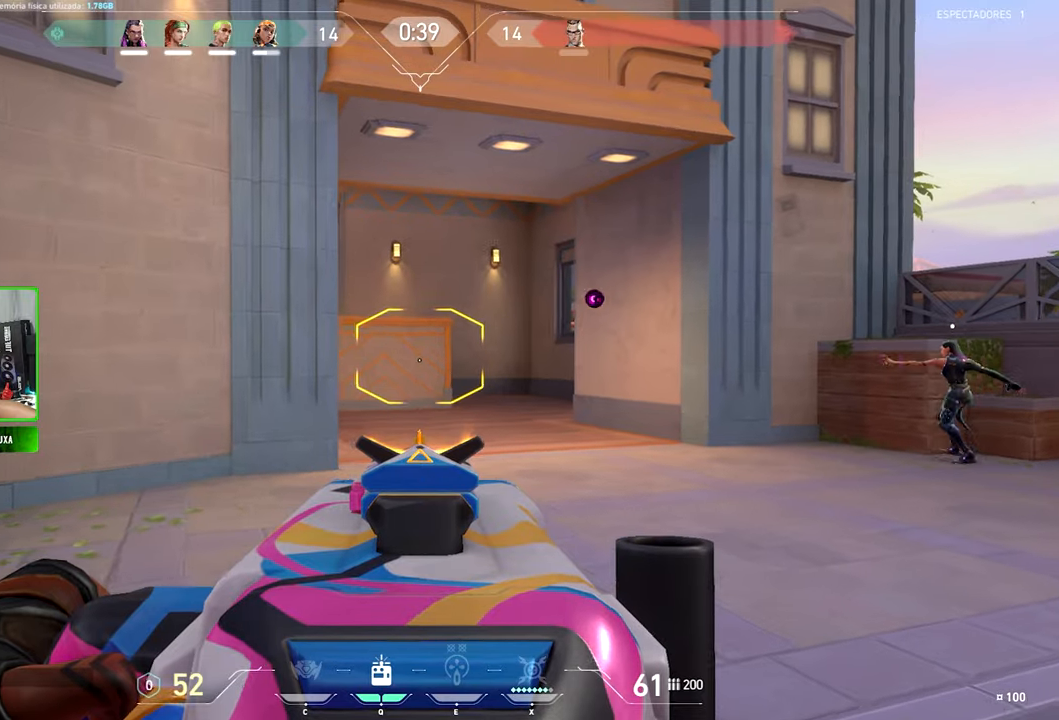
{"keys": ["d", "shift", "w"], "mouse": [], "mouse_move": "down-left", "events": []}
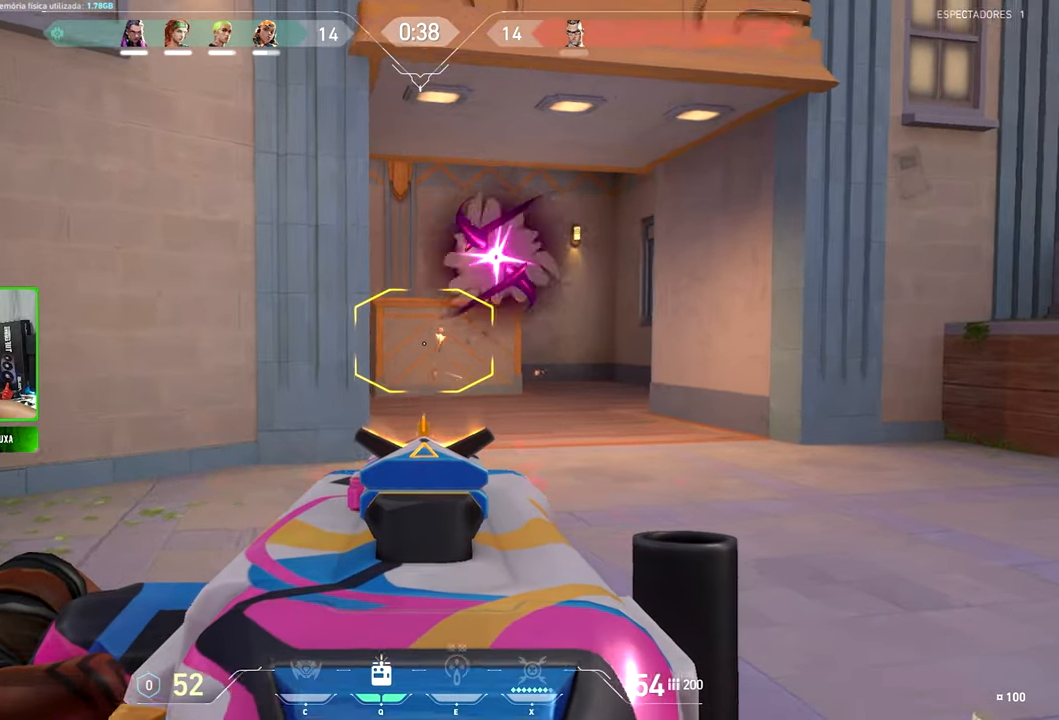
{"keys": ["d", "shift", "w"], "mouse": [], "mouse_move": "left", "events": []}
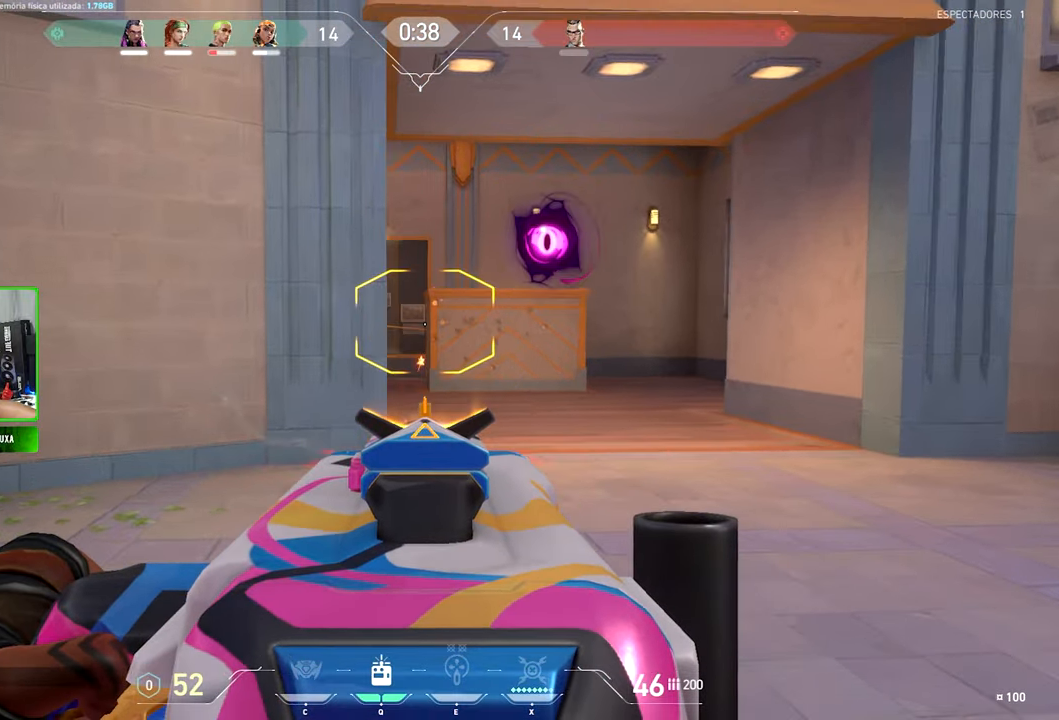
{"keys": ["shift", "w"], "mouse": [], "mouse_move": "still", "events": [[266, "d", "up"]]}
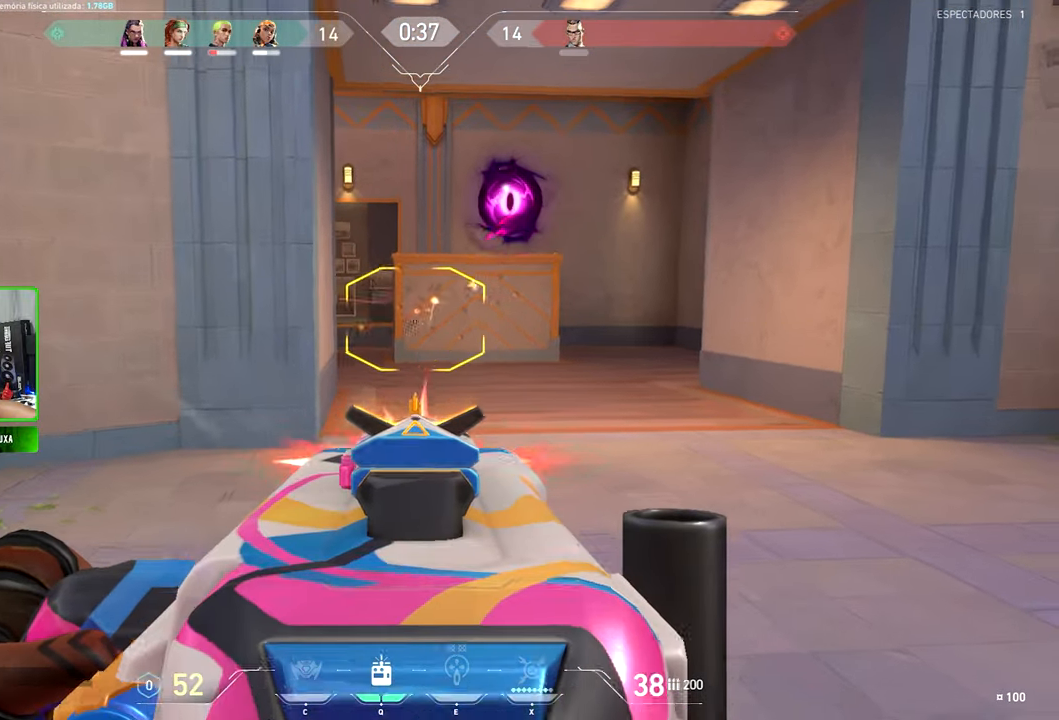
{"keys": ["a", "shift", "w"], "mouse": [], "mouse_move": "still", "events": [[466, "a", "down"]]}
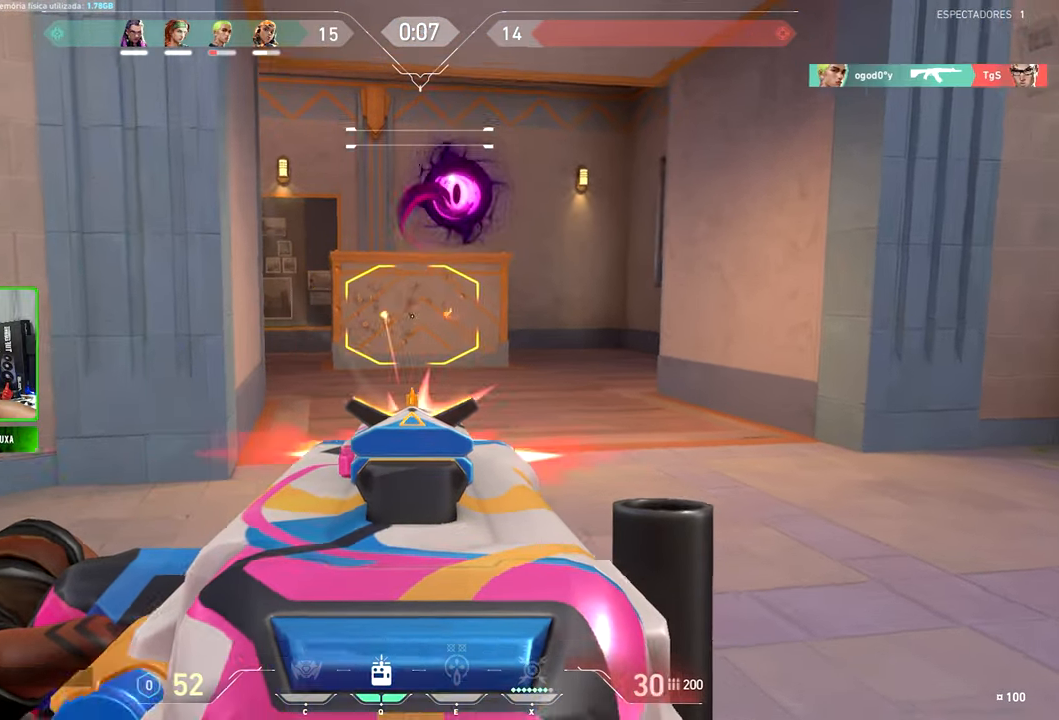
{"keys": ["shift", "w"], "mouse": [], "mouse_move": "still", "events": [[483, "a", "up"]]}